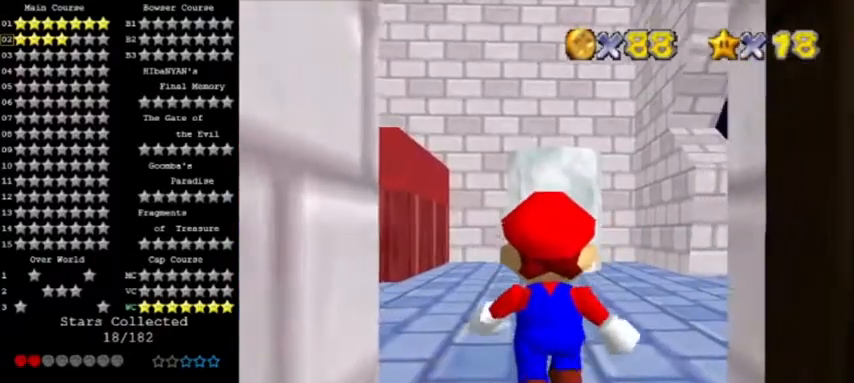
Gameplay with a controller (Nintendo layout); each line is a JSON object with the inputs held at the frame after it. "events" lists button and stick changes between this image and that frame as [ms after this image, input, new state], when the widget could be followed in between. Not read: L3 R3.
{"buttons": [], "left_stick": "up", "events": [[300, "left_stick", "up"]]}
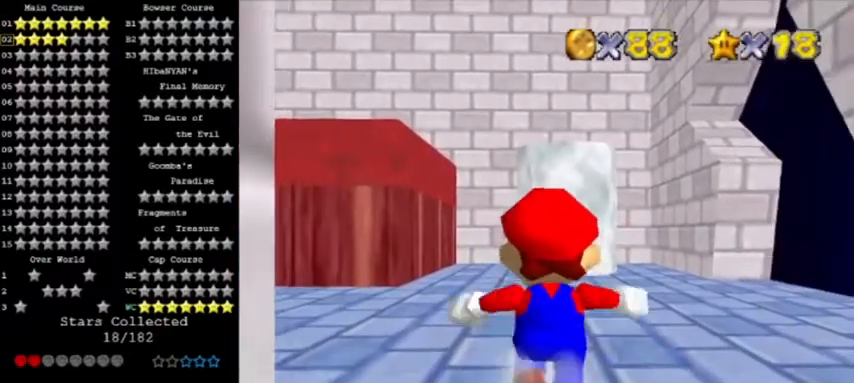
{"buttons": [], "left_stick": "up", "events": []}
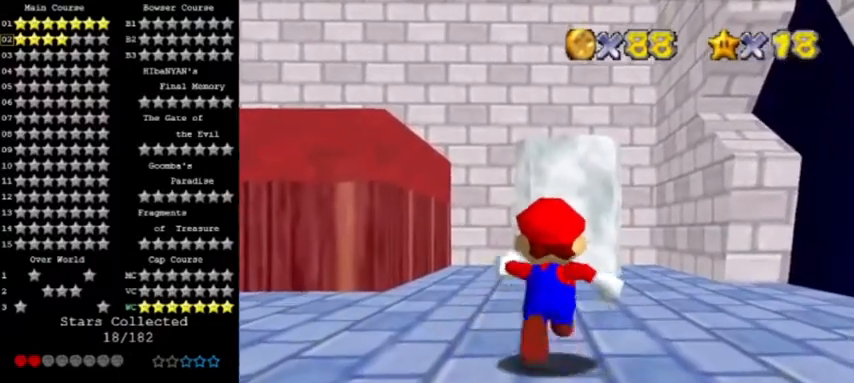
{"buttons": ["C_RIGHT"], "left_stick": "up-left", "events": [[334, "left_stick", "up-left"], [434, "C_RIGHT", "down"]]}
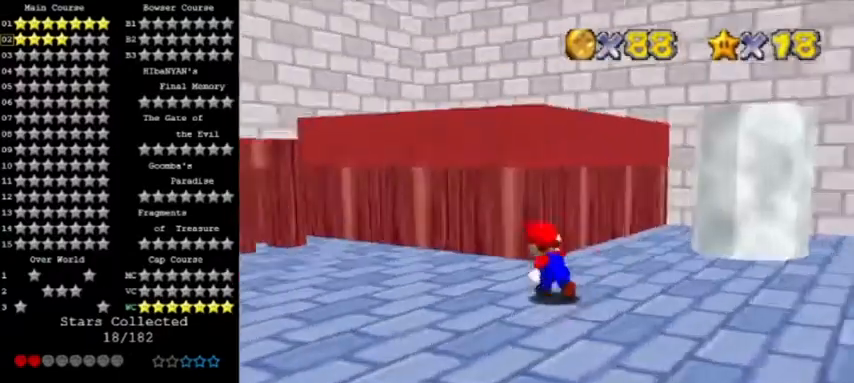
{"buttons": [], "left_stick": "up", "events": [[101, "C_RIGHT", "up"], [134, "C_RIGHT", "down"], [134, "left_stick", "center"], [301, "C_RIGHT", "up"], [501, "left_stick", "up"]]}
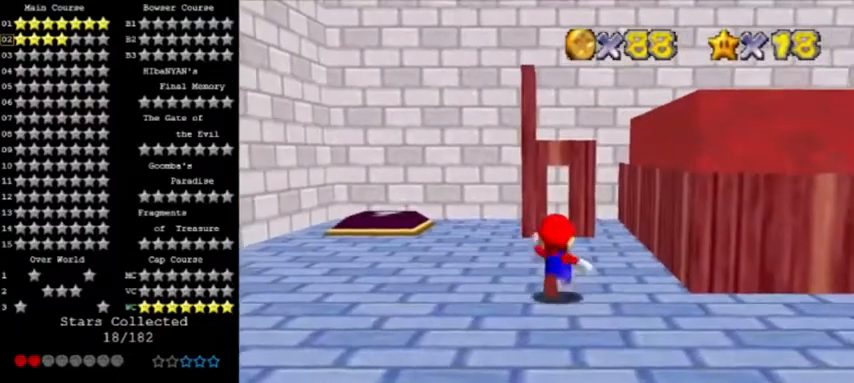
{"buttons": [], "left_stick": "up-left", "events": [[133, "C_DOWN", "down"], [300, "C_DOWN", "up"], [367, "left_stick", "up-left"]]}
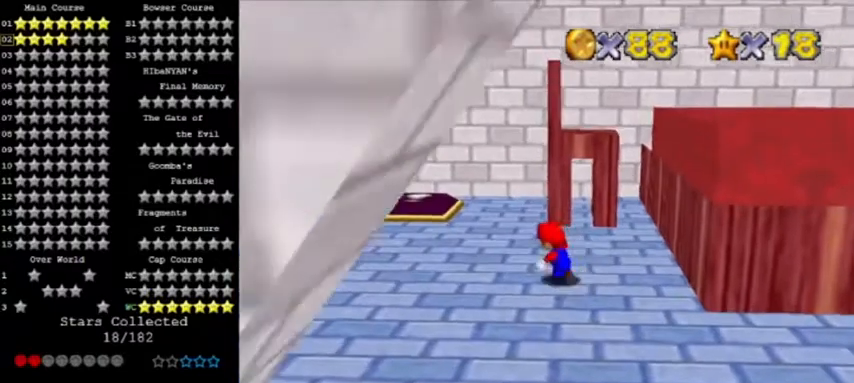
{"buttons": [], "left_stick": "up", "events": [[367, "left_stick", "up"]]}
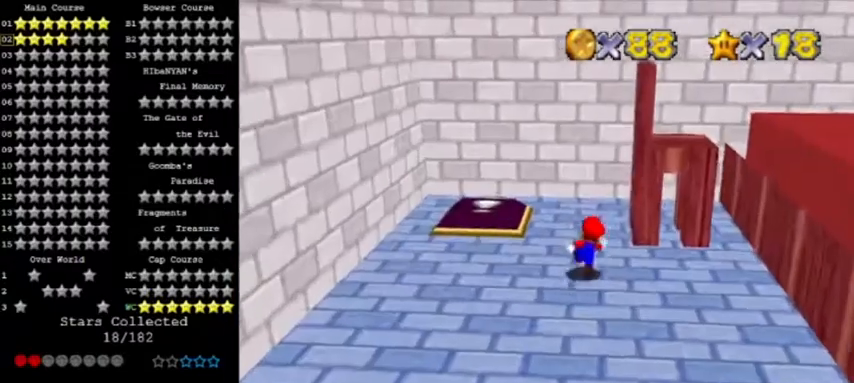
{"buttons": [], "left_stick": "center", "events": [[200, "left_stick", "center"]]}
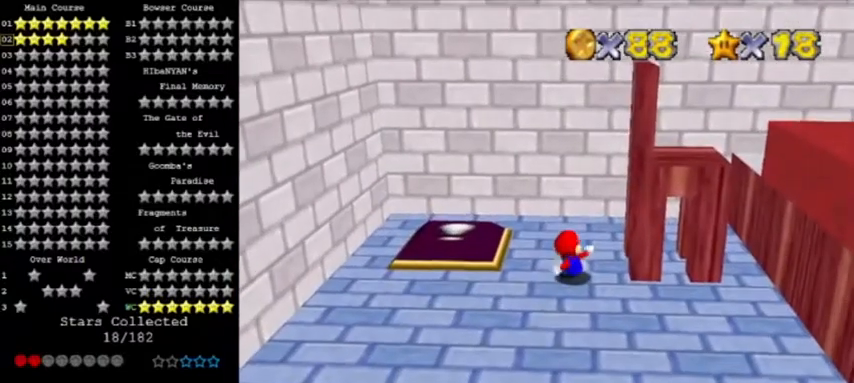
{"buttons": [], "left_stick": "up", "events": [[468, "left_stick", "up"]]}
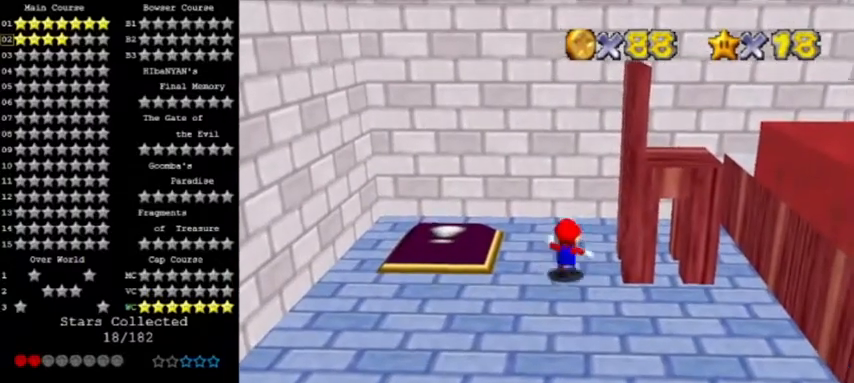
{"buttons": ["C_RIGHT"], "left_stick": "center", "events": [[167, "left_stick", "center"], [500, "C_RIGHT", "down"]]}
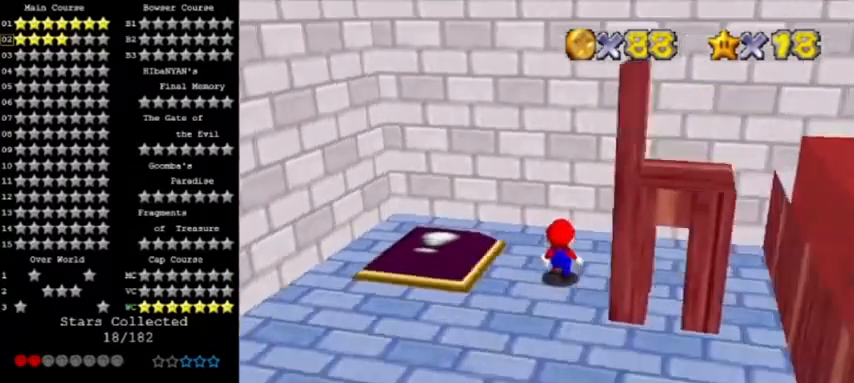
{"buttons": [], "left_stick": "up-left", "events": [[134, "left_stick", "up"], [167, "C_RIGHT", "up"], [468, "left_stick", "up-left"]]}
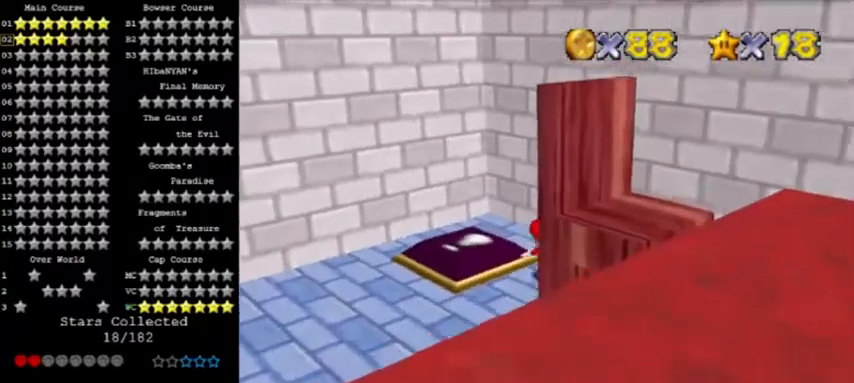
{"buttons": [], "left_stick": "down-left", "events": [[267, "C_RIGHT", "down"], [267, "left_stick", "left"], [434, "C_RIGHT", "up"], [434, "left_stick", "down-left"]]}
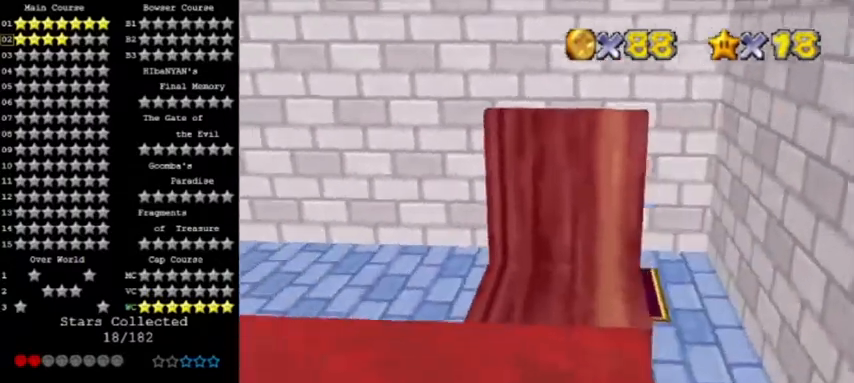
{"buttons": [], "left_stick": "left", "events": [[267, "left_stick", "left"]]}
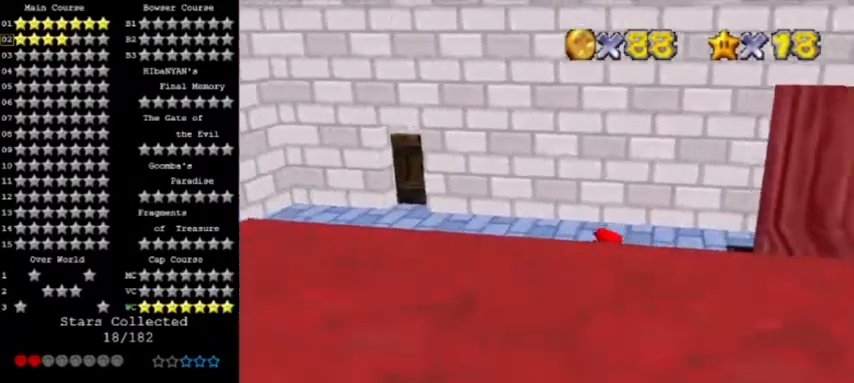
{"buttons": [], "left_stick": "left", "events": []}
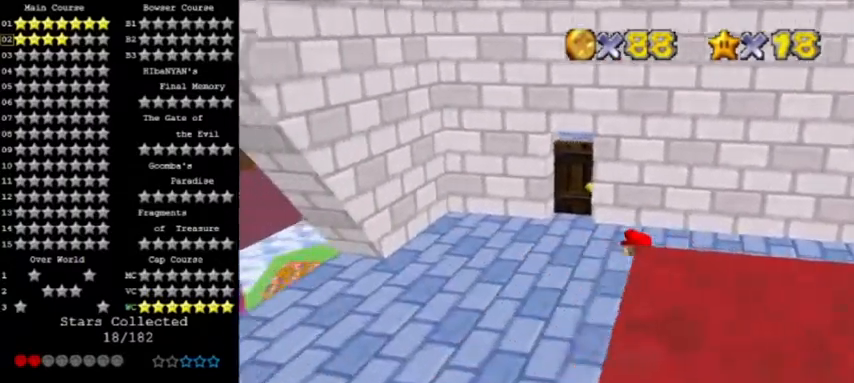
{"buttons": [], "left_stick": "down-left", "events": [[67, "C_RIGHT", "down"], [67, "left_stick", "down-left"], [201, "C_RIGHT", "up"], [201, "left_stick", "down"], [367, "left_stick", "down-left"]]}
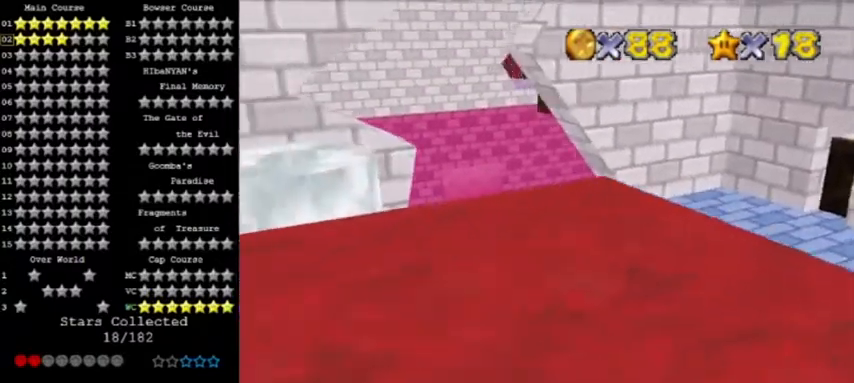
{"buttons": [], "left_stick": "up", "events": [[67, "left_stick", "left"], [267, "left_stick", "up-left"], [400, "left_stick", "up"]]}
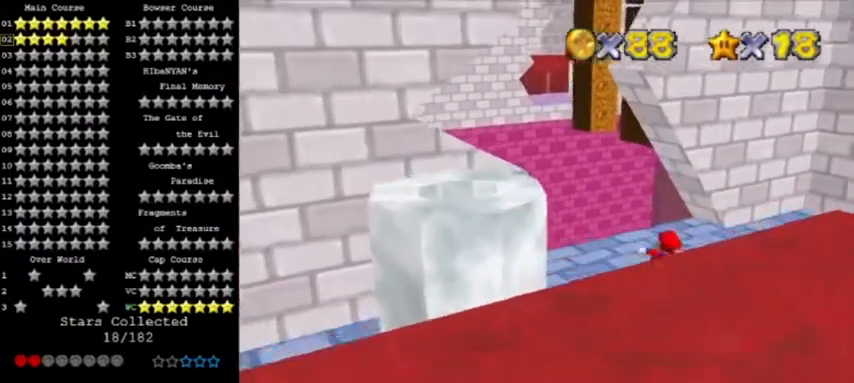
{"buttons": ["A", "Z"], "left_stick": "up-left", "events": [[401, "Z", "down"], [434, "left_stick", "up-left"], [468, "A", "down"]]}
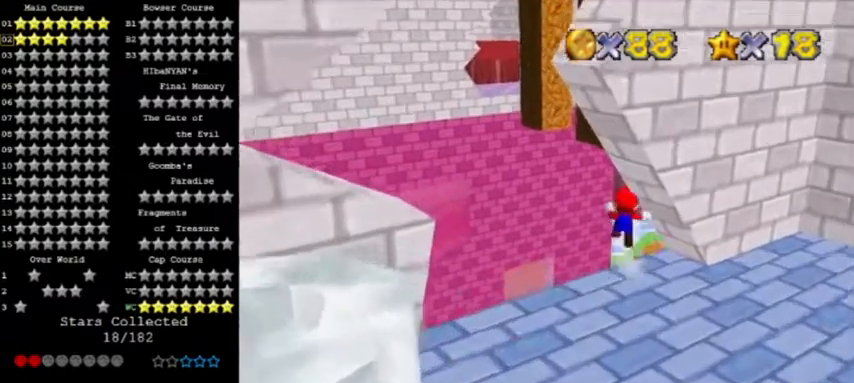
{"buttons": ["C_LEFT"], "left_stick": "up-right", "events": [[200, "left_stick", "up-right"], [300, "Z", "up"], [367, "A", "up"], [434, "C_LEFT", "down"]]}
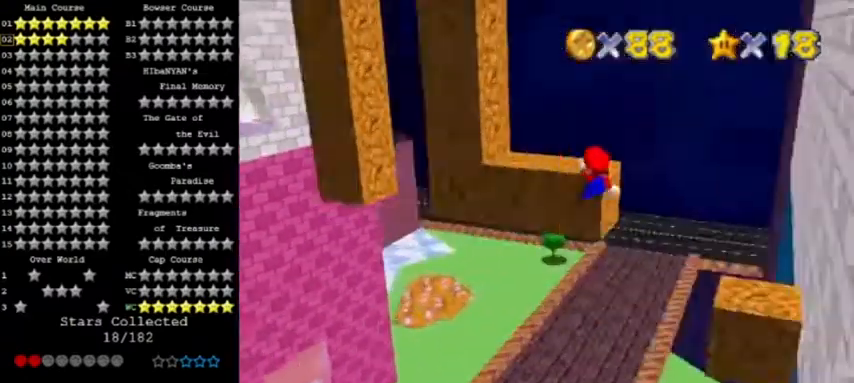
{"buttons": ["A"], "left_stick": "center", "events": [[67, "C_LEFT", "up"], [201, "left_stick", "up"], [401, "A", "down"], [501, "left_stick", "center"]]}
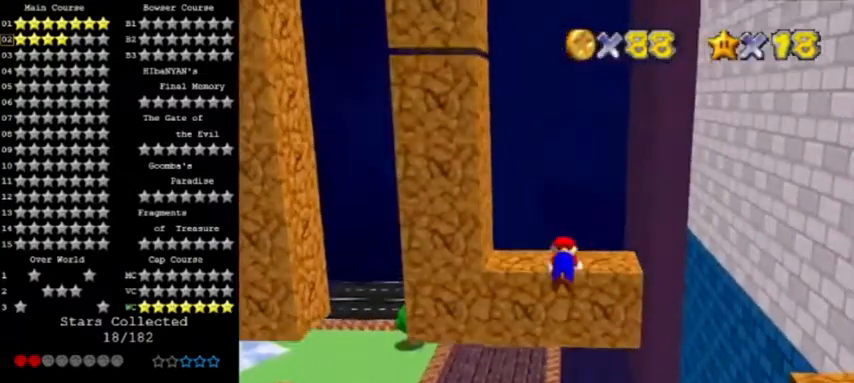
{"buttons": [], "left_stick": "right", "events": [[133, "A", "up"], [500, "left_stick", "right"]]}
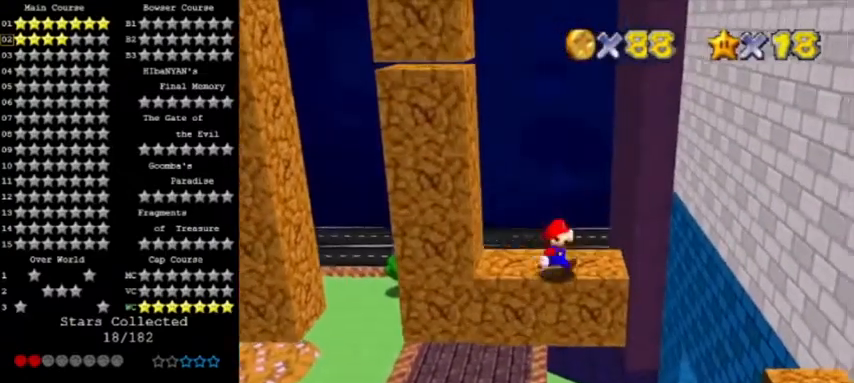
{"buttons": ["A"], "left_stick": "up-right", "events": [[234, "Z", "down"], [301, "A", "down"], [401, "left_stick", "up-right"], [434, "Z", "up"]]}
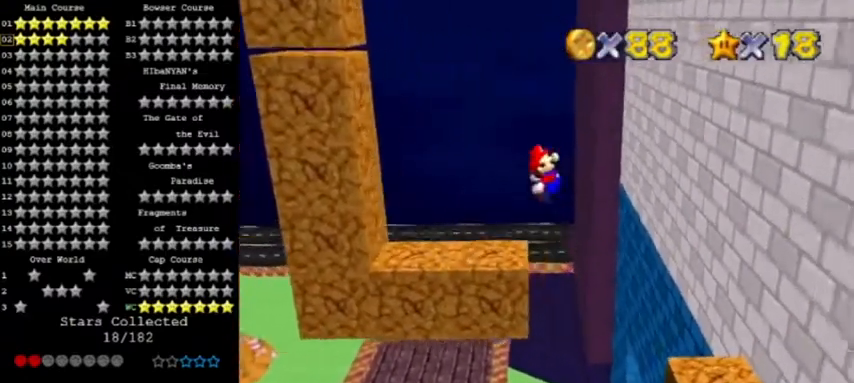
{"buttons": [], "left_stick": "up-right", "events": [[167, "A", "up"]]}
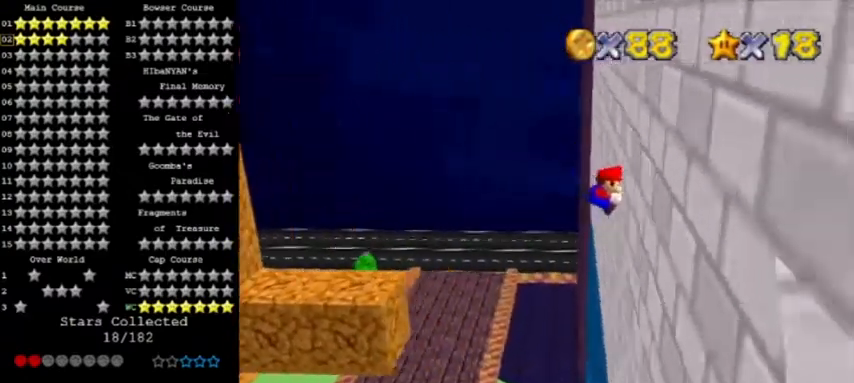
{"buttons": ["A"], "left_stick": "left", "events": [[101, "A", "down"], [101, "left_stick", "left"]]}
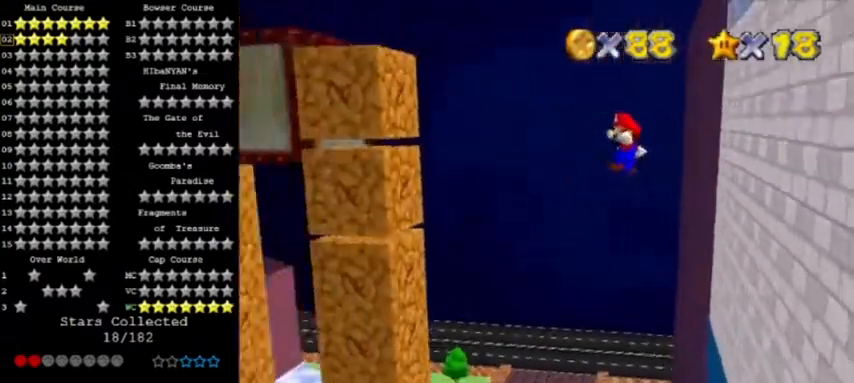
{"buttons": [], "left_stick": "left", "events": [[367, "A", "up"]]}
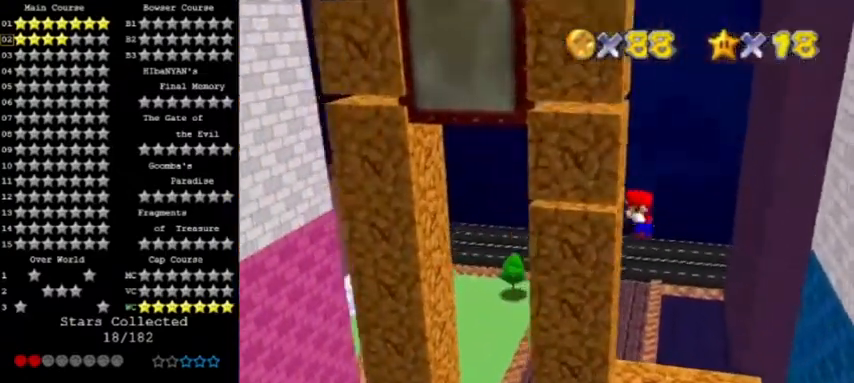
{"buttons": ["A"], "left_stick": "right", "events": [[67, "A", "down"], [101, "left_stick", "right"]]}
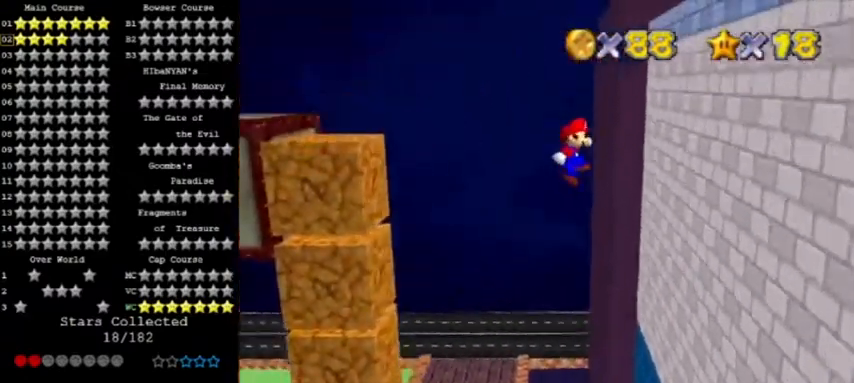
{"buttons": [], "left_stick": "right", "events": [[334, "A", "up"]]}
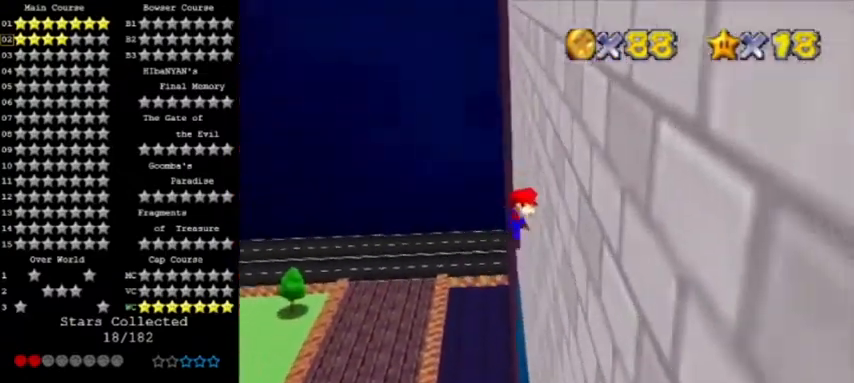
{"buttons": ["A"], "left_stick": "left", "events": [[34, "A", "down"], [67, "left_stick", "left"]]}
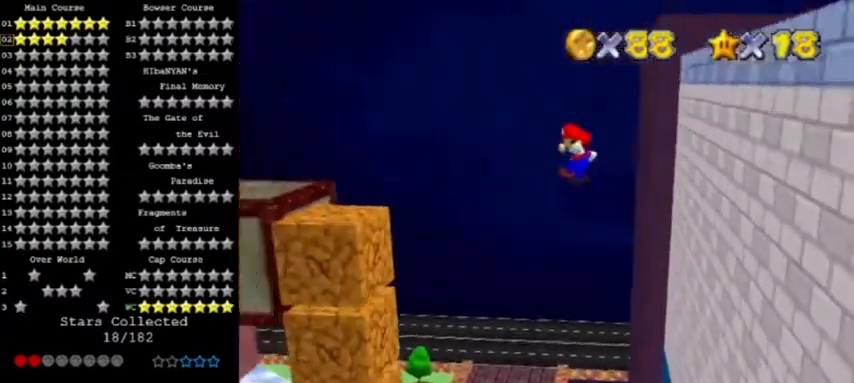
{"buttons": [], "left_stick": "left", "events": [[334, "A", "up"]]}
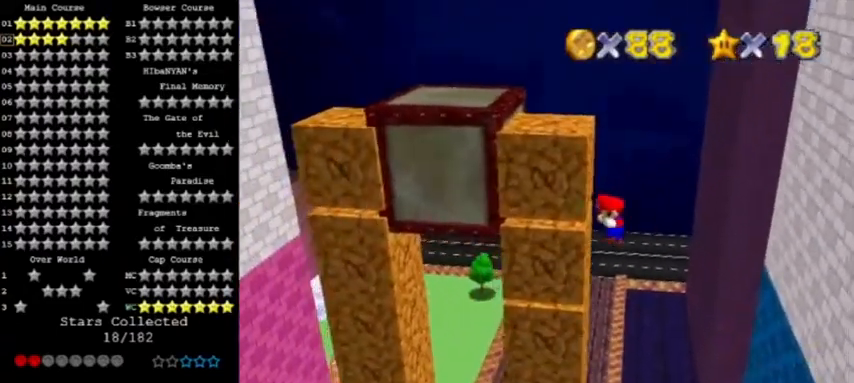
{"buttons": ["A"], "left_stick": "left", "events": [[34, "A", "down"]]}
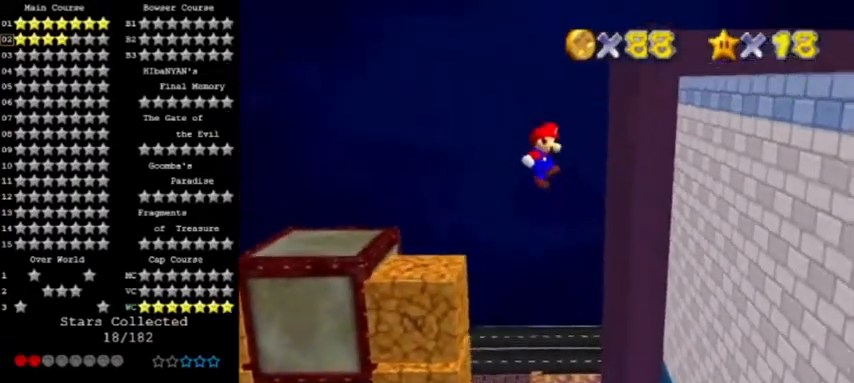
{"buttons": [], "left_stick": "left", "events": [[500, "A", "up"]]}